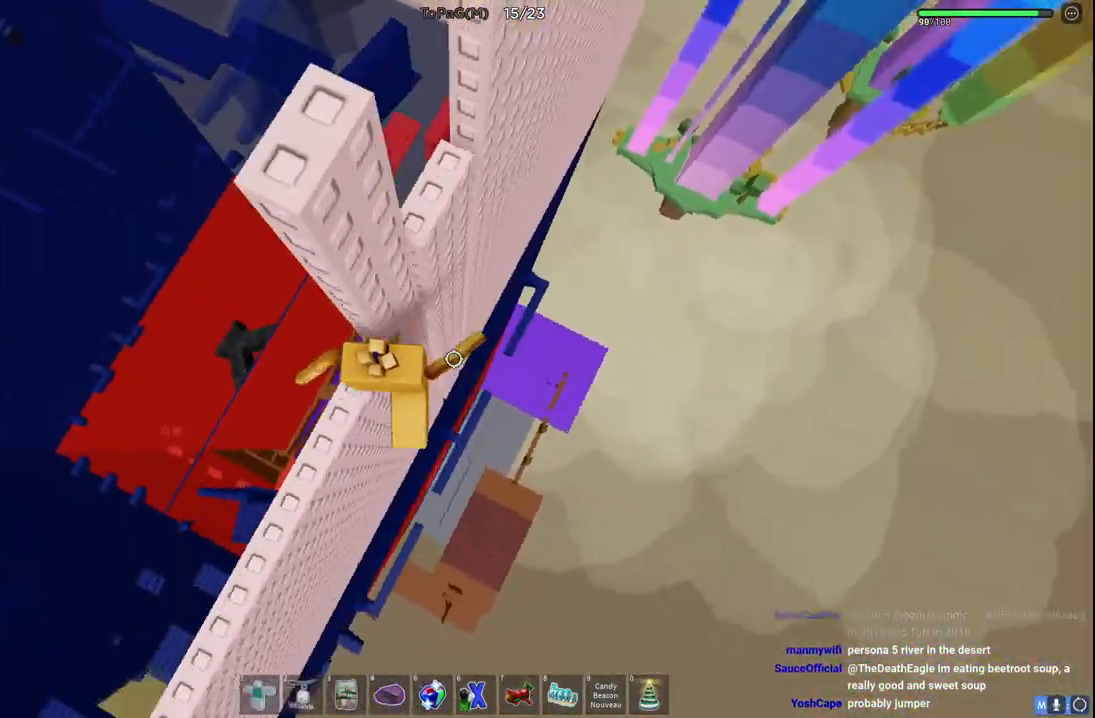
Gameplay with keyboard; each line is a JSON object with the keys held at the frame after it. "events" lists presses ("down") and releases ("up") of "a", "ctrl", "d", "e", "q", "s", "shift", "space" and "w" between this image and that frame as [ms after this image, input, new state], when the widget could be followed in between. No other keys are recorded. Mouse input is not recorded.
{"keys": ["space"], "events": [[66, "w", "down"], [100, "space", "up"], [350, "d", "up"], [366, "w", "up"], [433, "space", "down"]]}
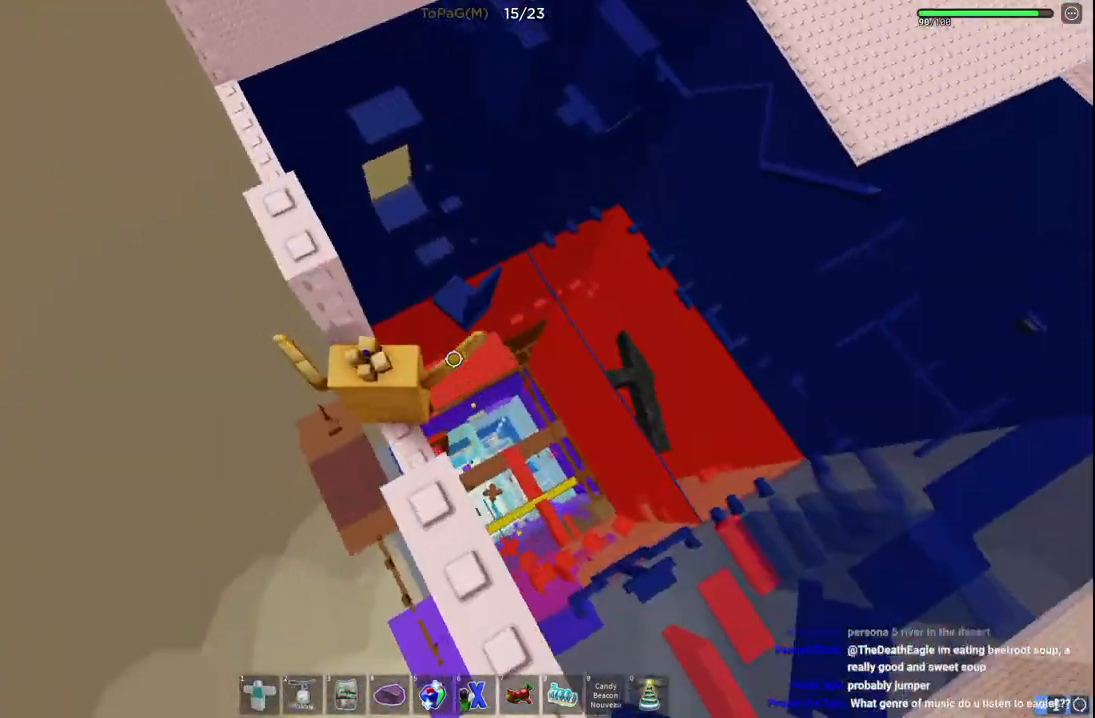
{"keys": [], "events": [[33, "space", "up"], [166, "w", "down"], [183, "a", "down"], [250, "w", "up"], [266, "a", "up"]]}
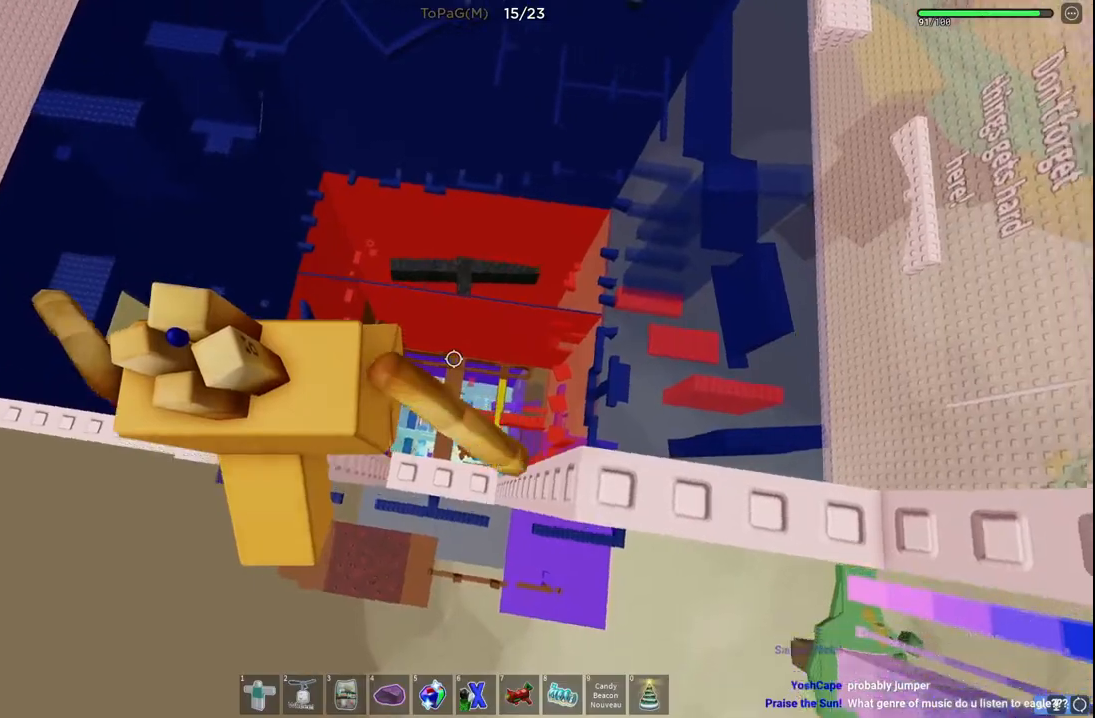
{"keys": ["d"], "events": [[166, "d", "down"], [266, "space", "down"], [450, "space", "up"]]}
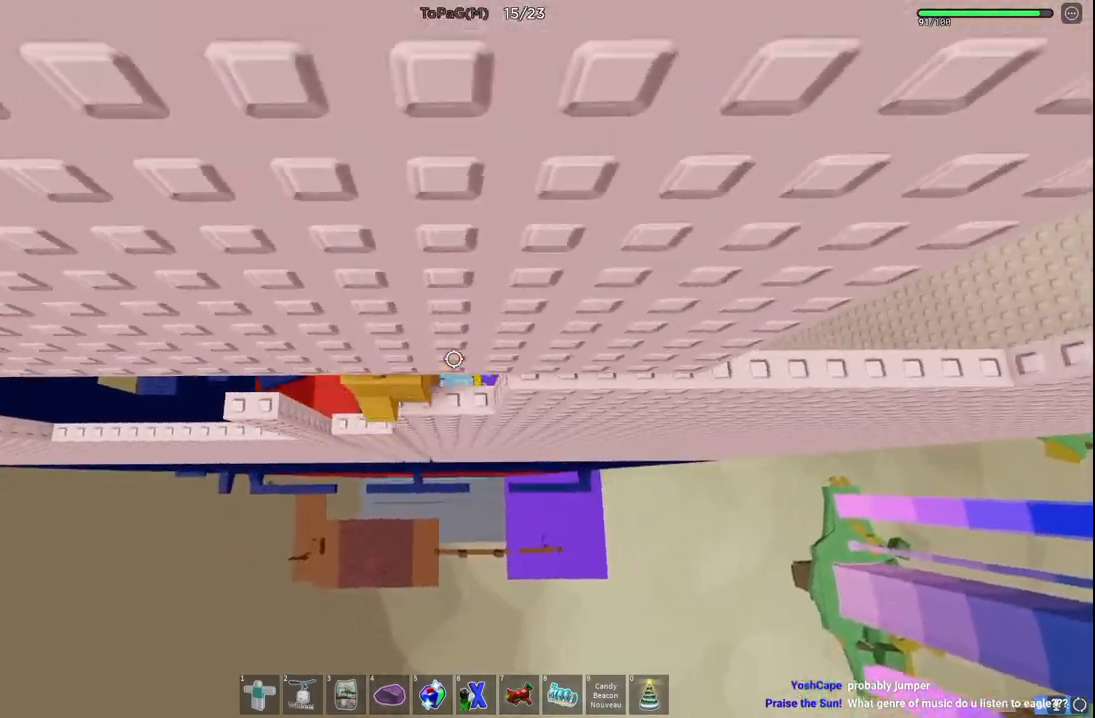
{"keys": ["d", "space"], "events": [[116, "d", "up"], [333, "d", "down"], [466, "space", "down"]]}
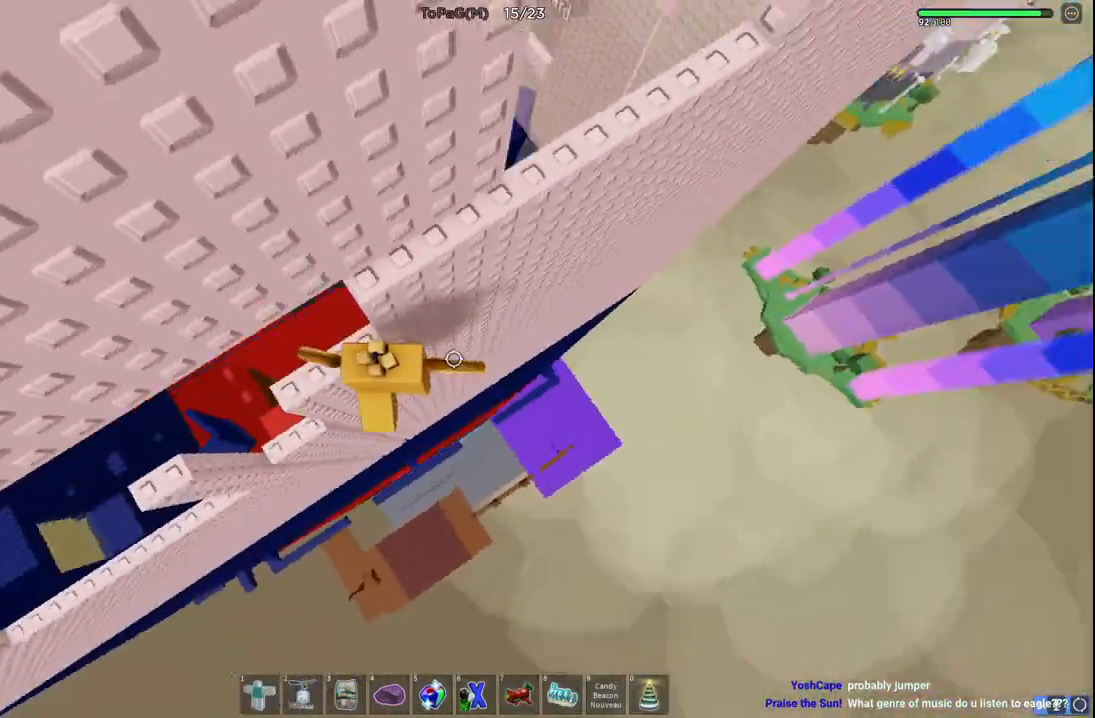
{"keys": [], "events": [[166, "space", "up"], [466, "d", "up"]]}
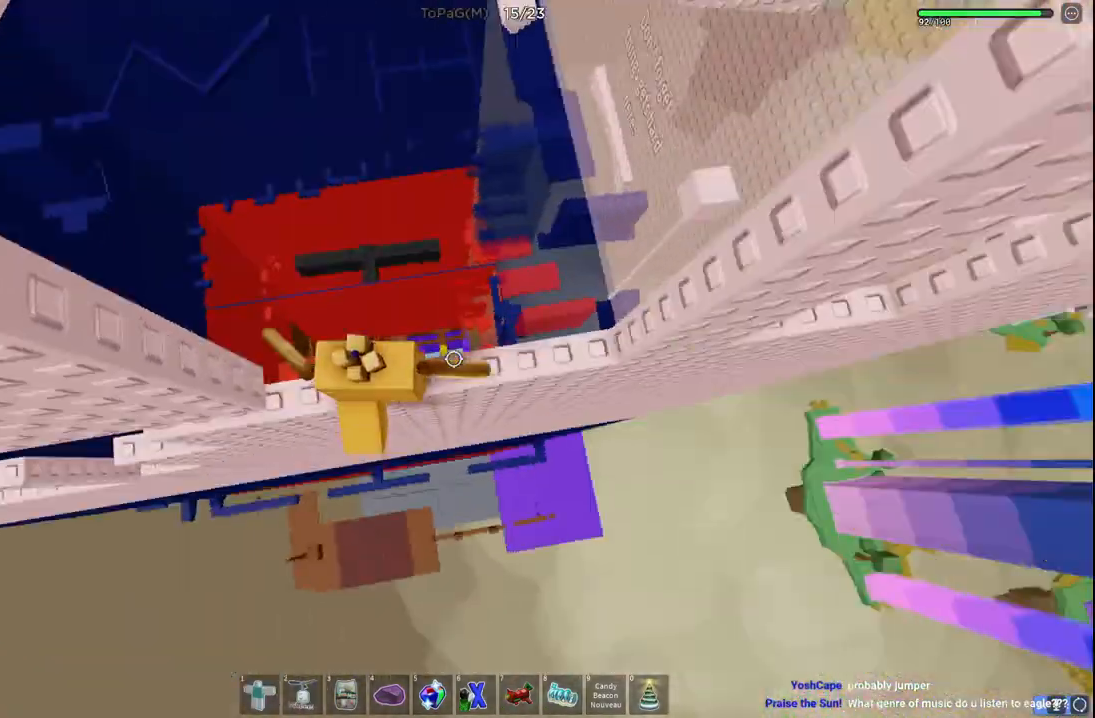
{"keys": ["d", "w"], "events": [[216, "w", "down"], [450, "d", "down"]]}
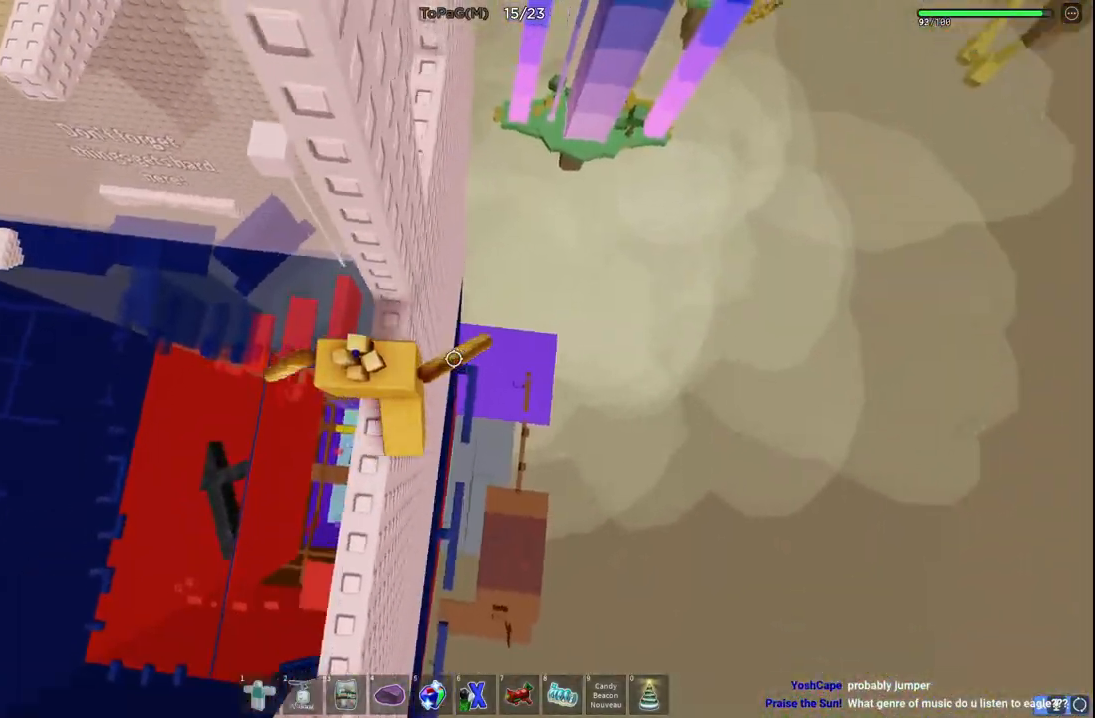
{"keys": ["d"], "events": [[83, "space", "down"], [216, "space", "up"], [483, "w", "up"]]}
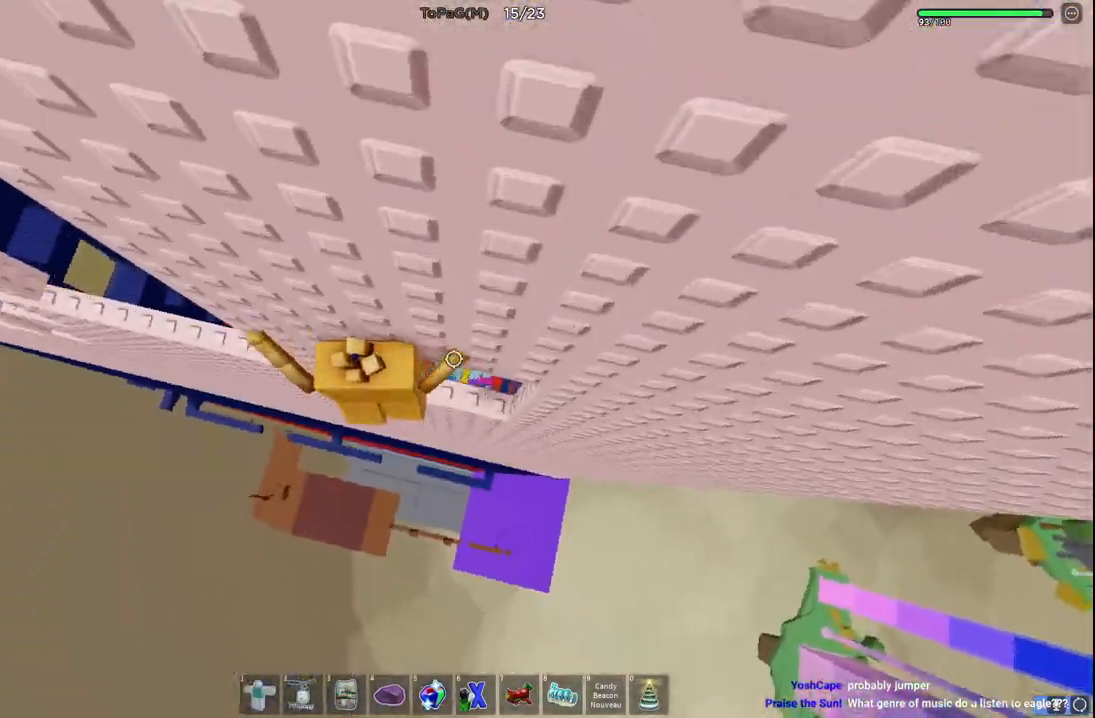
{"keys": [], "events": [[116, "w", "down"], [166, "d", "up"], [166, "w", "up"]]}
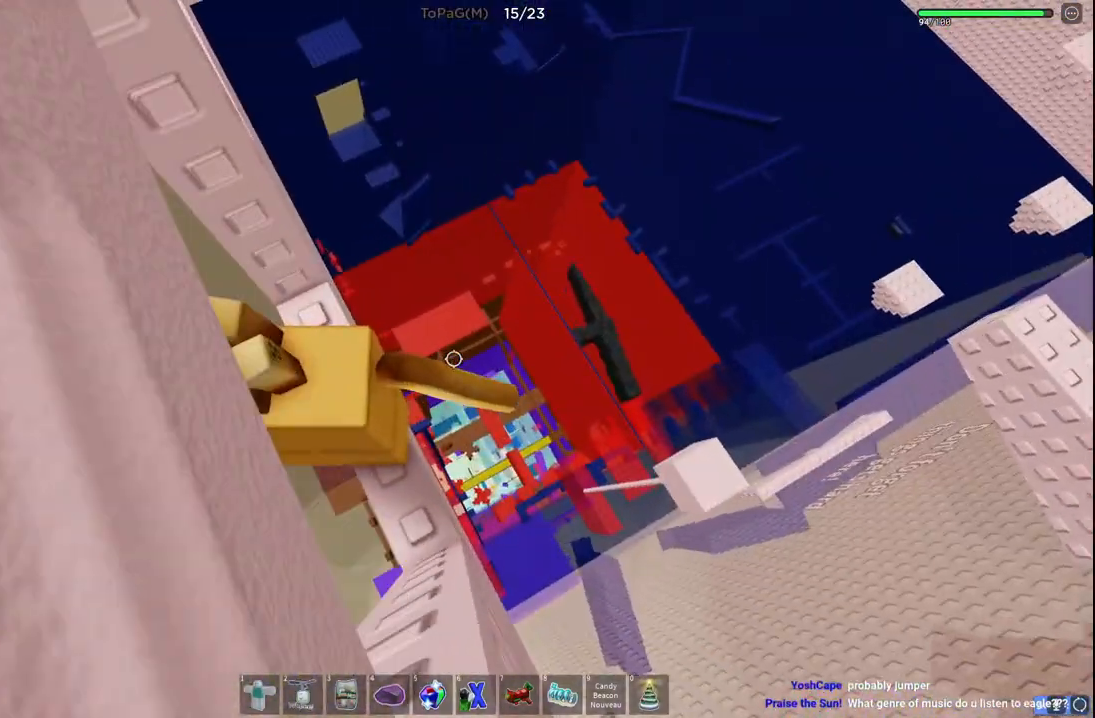
{"keys": ["d"], "events": [[50, "d", "down"], [183, "space", "down"], [383, "space", "up"]]}
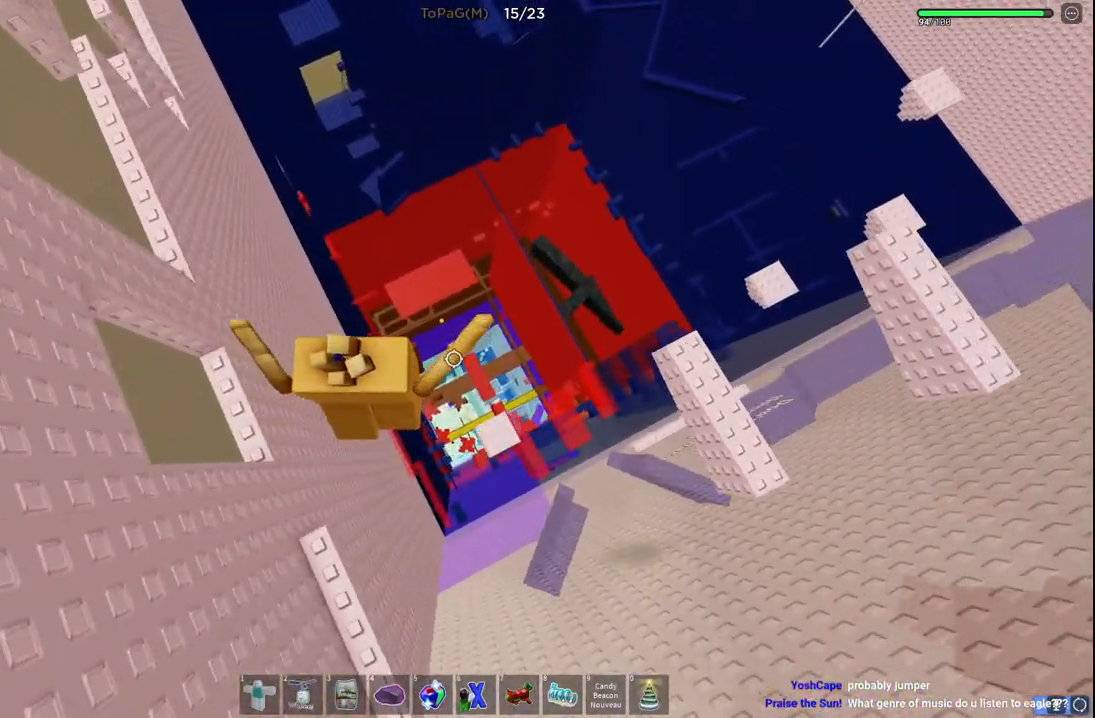
{"keys": [], "events": [[183, "d", "up"]]}
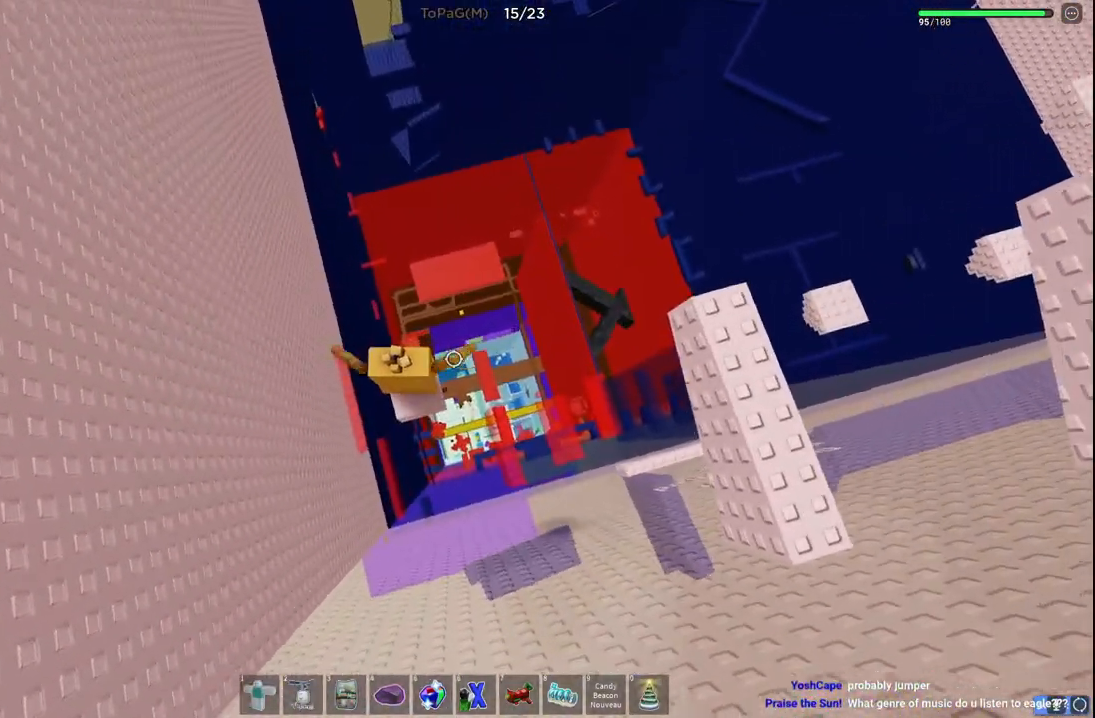
{"keys": ["d", "space"], "events": [[100, "d", "down"], [283, "space", "down"]]}
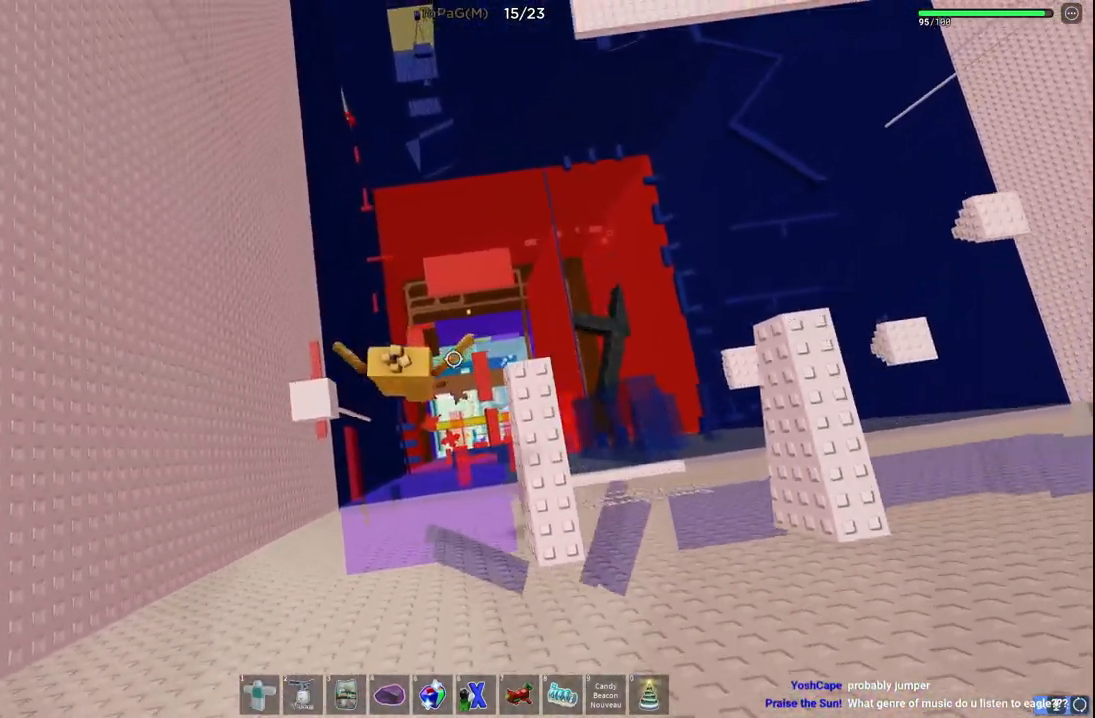
{"keys": ["d", "space"], "events": [[33, "space", "up"], [466, "space", "down"]]}
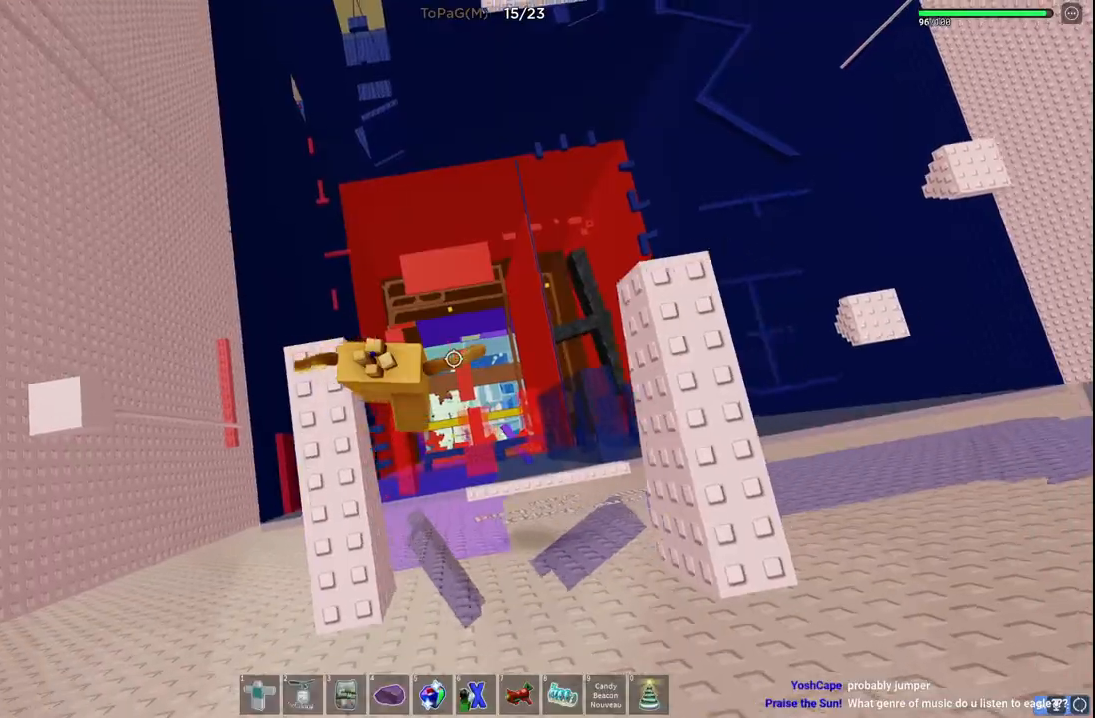
{"keys": [], "events": [[183, "space", "up"], [500, "d", "up"]]}
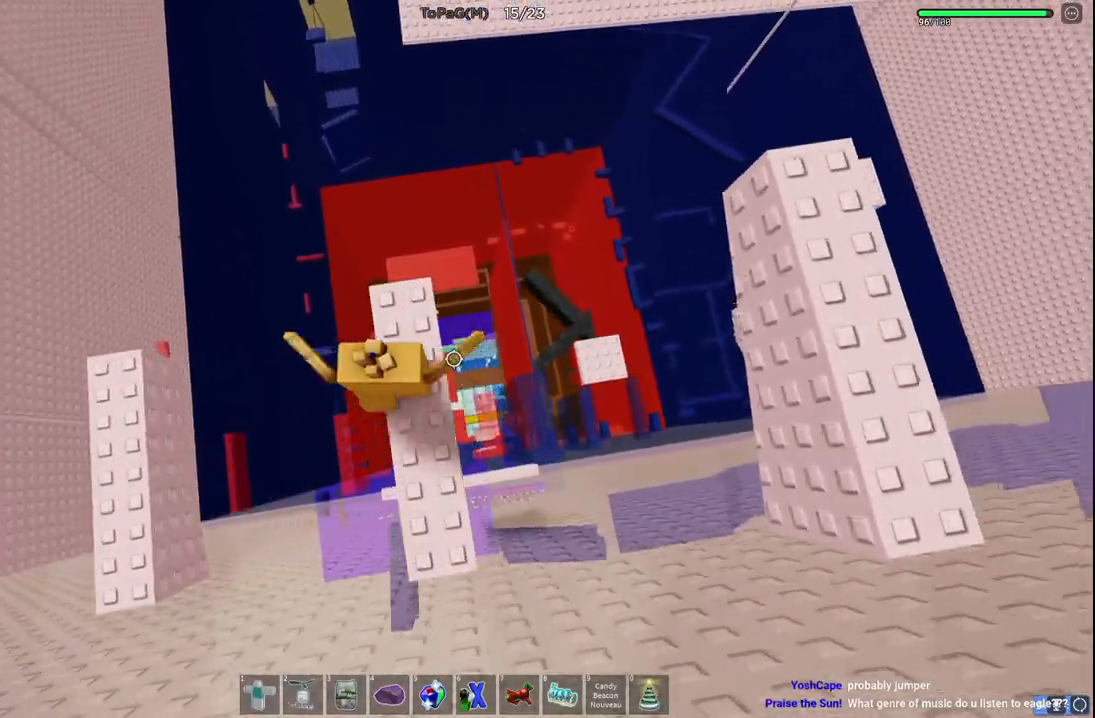
{"keys": ["d", "space"], "events": [[316, "d", "down"], [466, "space", "down"]]}
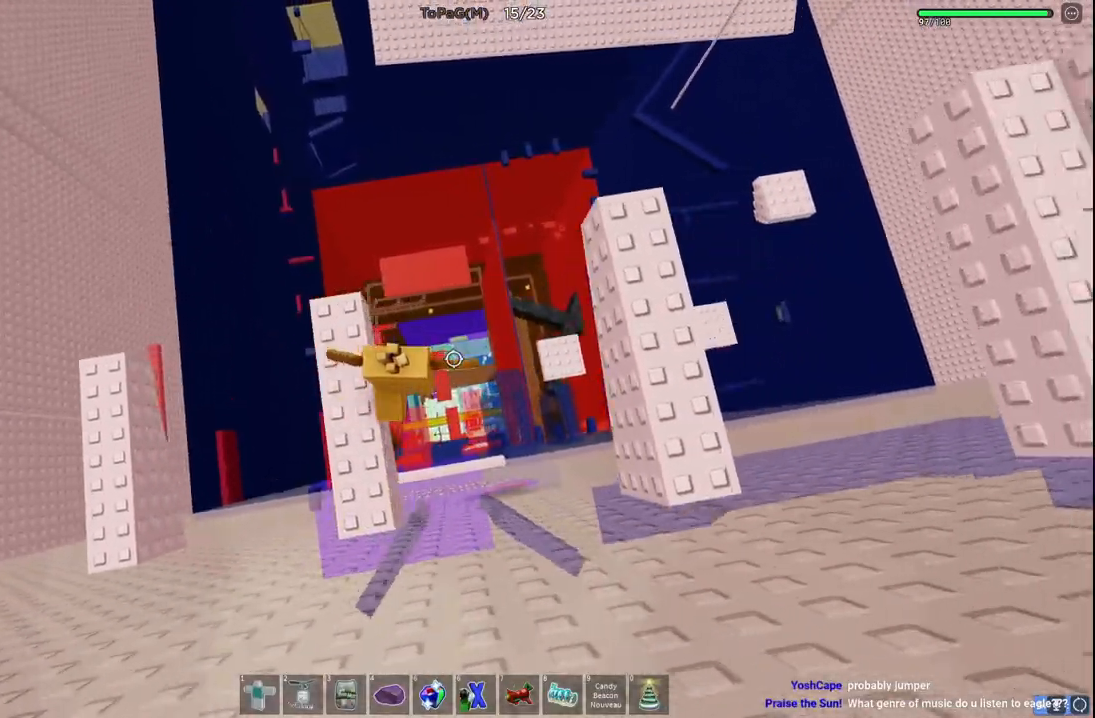
{"keys": [], "events": [[216, "space", "up"], [500, "d", "up"]]}
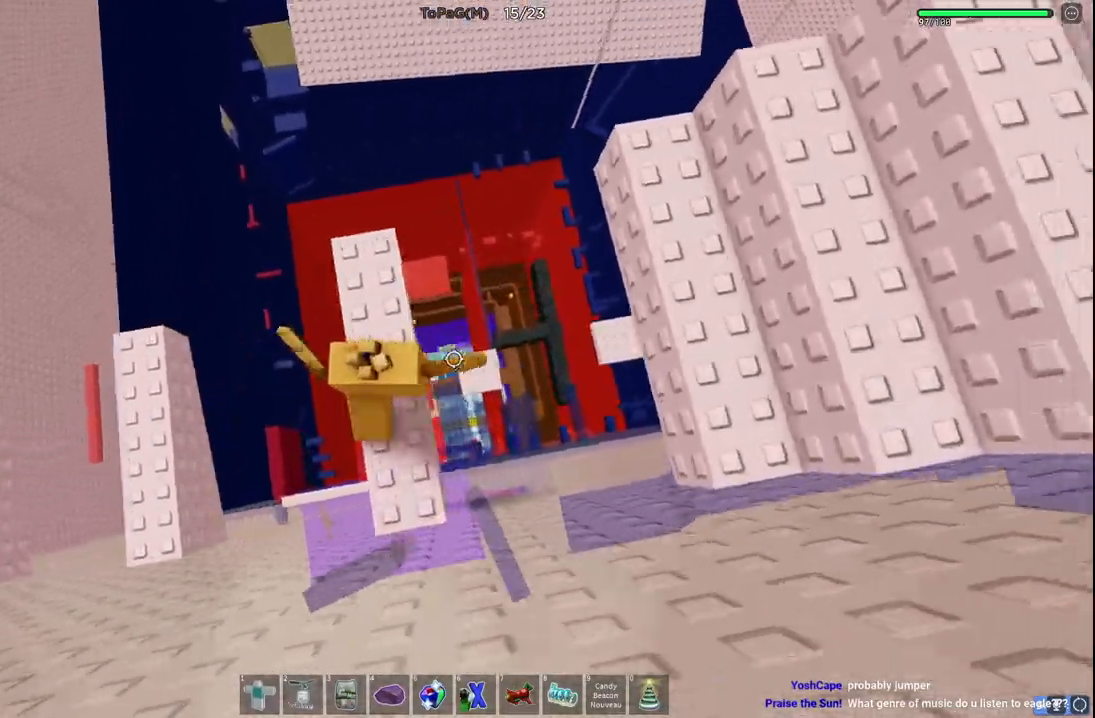
{"keys": ["w"], "events": [[183, "d", "down"], [250, "w", "down"], [266, "space", "down"], [433, "d", "up"], [433, "space", "up"]]}
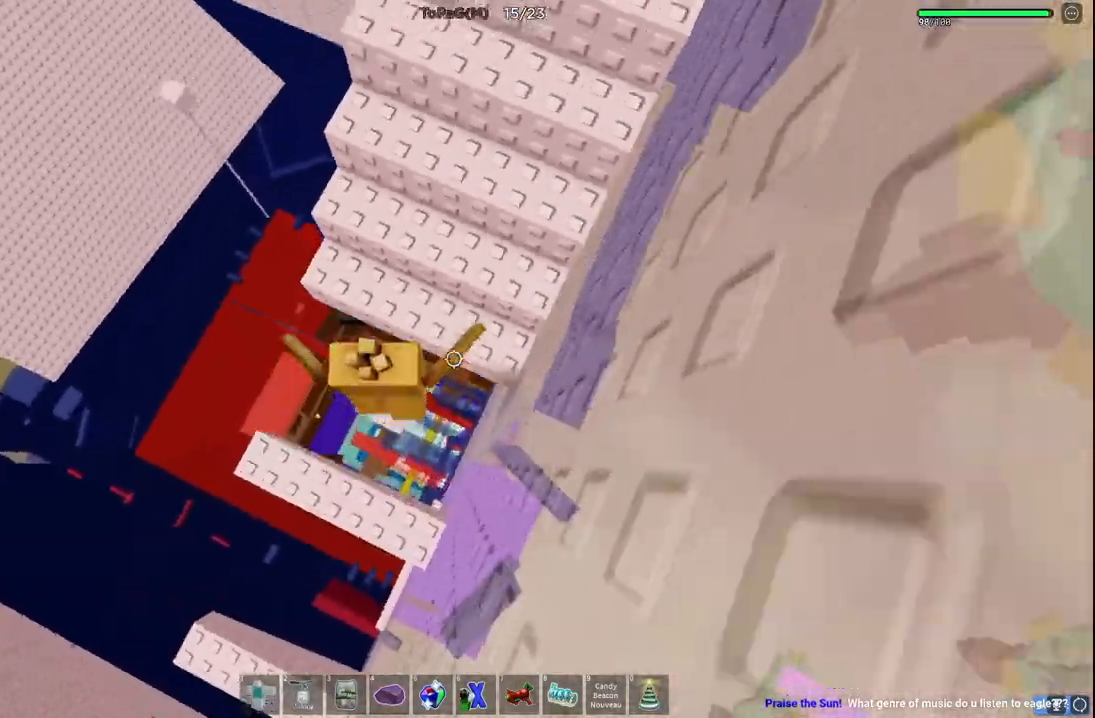
{"keys": ["a", "w"], "events": [[283, "space", "down"], [333, "a", "down"], [433, "space", "up"]]}
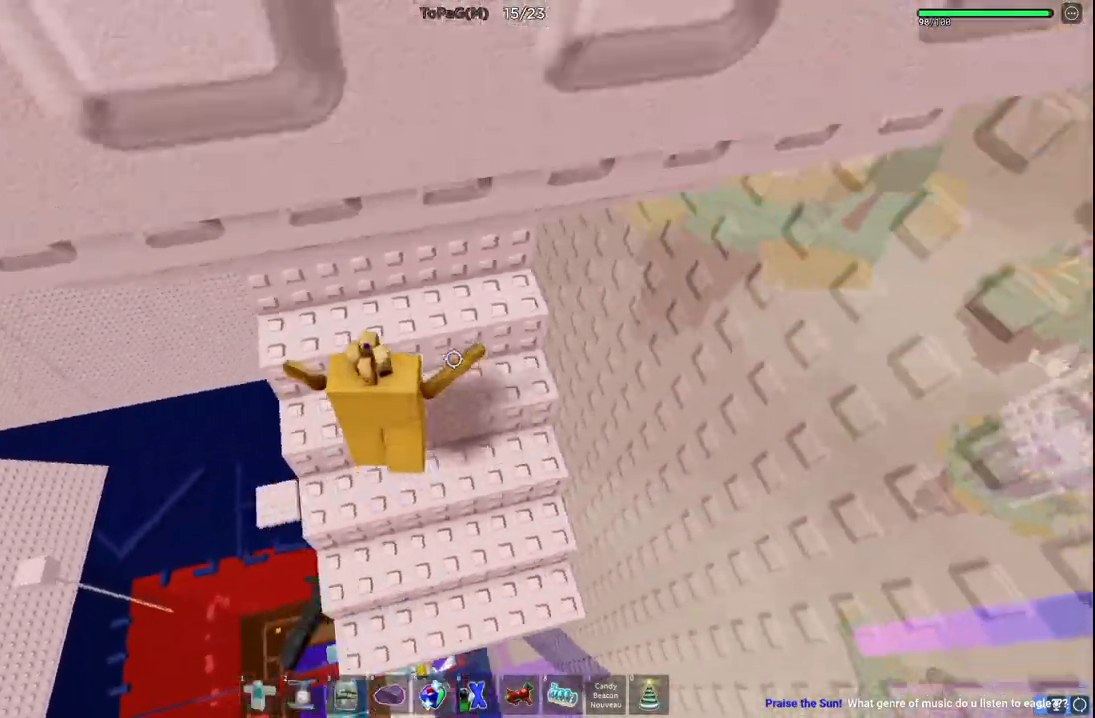
{"keys": [], "events": [[133, "w", "up"], [183, "a", "up"], [466, "s", "down"], [500, "s", "up"]]}
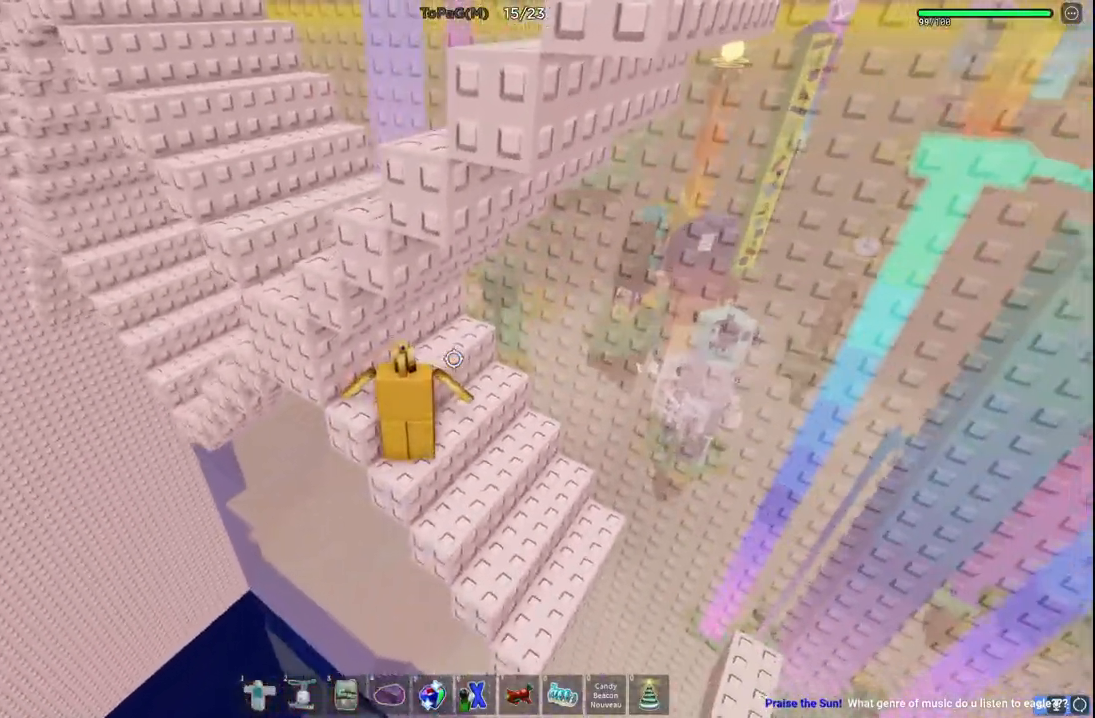
{"keys": ["a"], "events": [[366, "a", "down"]]}
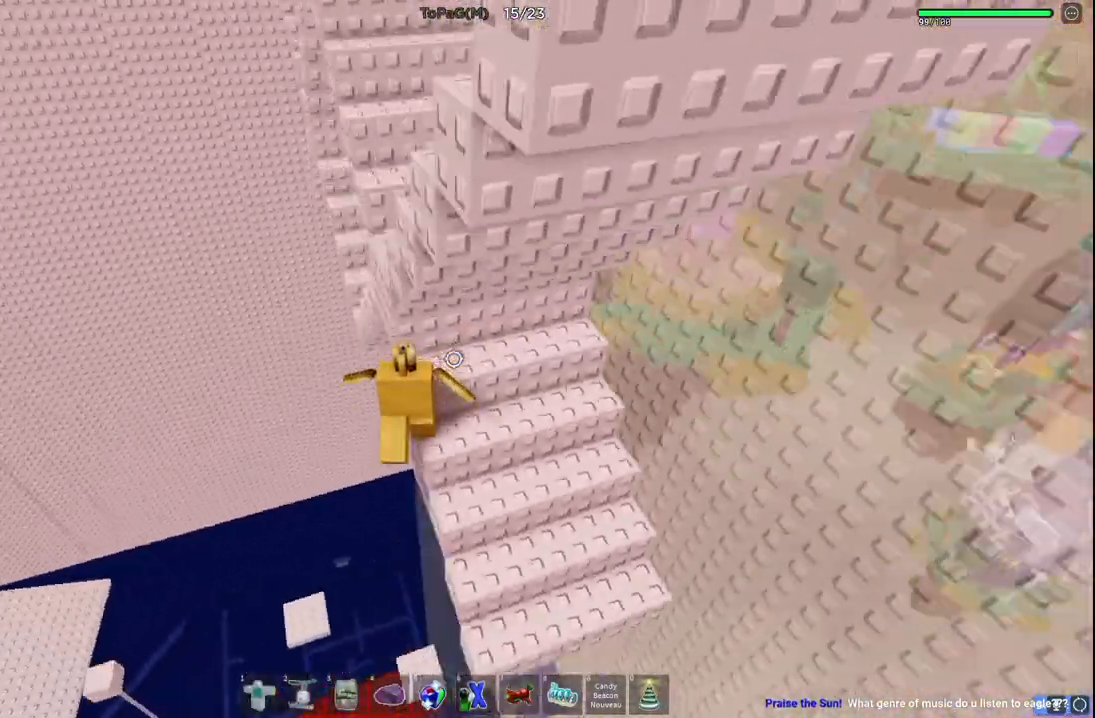
{"keys": ["a", "w"], "events": [[33, "space", "down"], [100, "w", "down"], [216, "space", "up"]]}
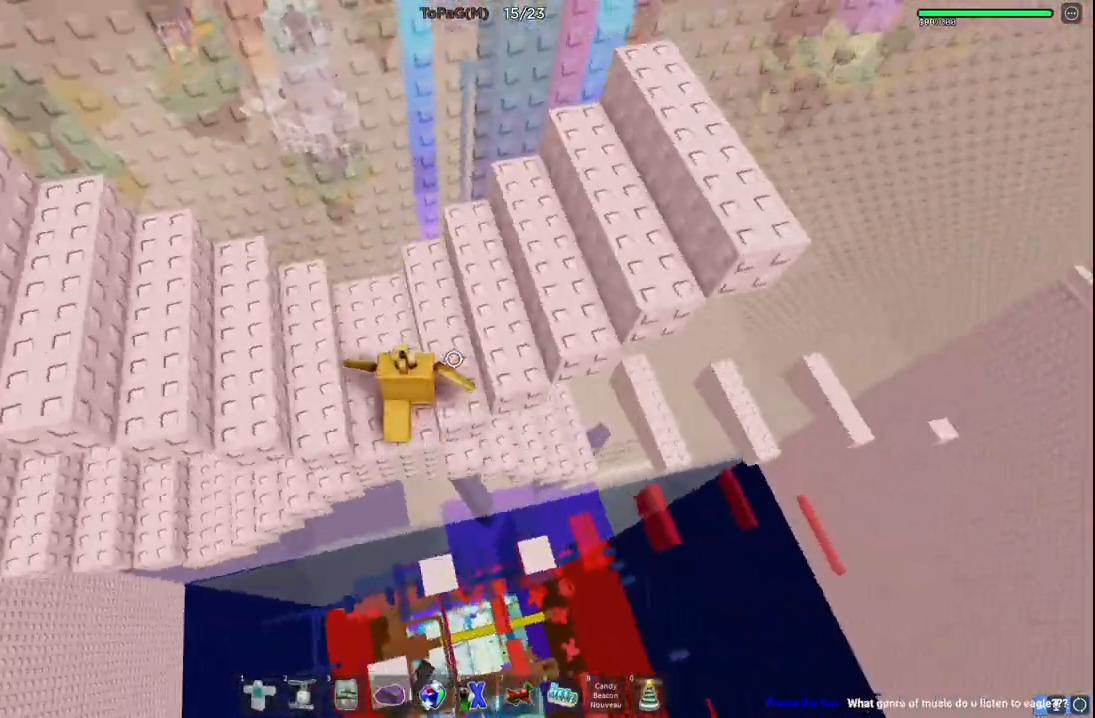
{"keys": ["a", "space", "w"], "events": [[16, "space", "down"]]}
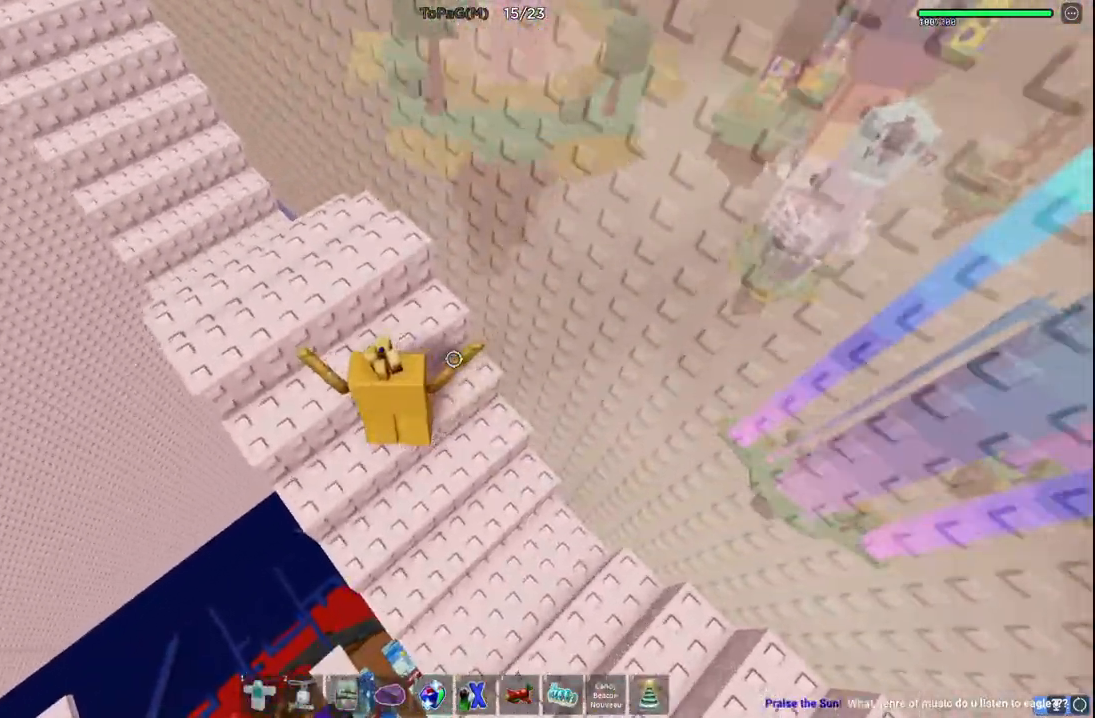
{"keys": [], "events": [[50, "space", "up"], [200, "a", "up"], [200, "w", "up"]]}
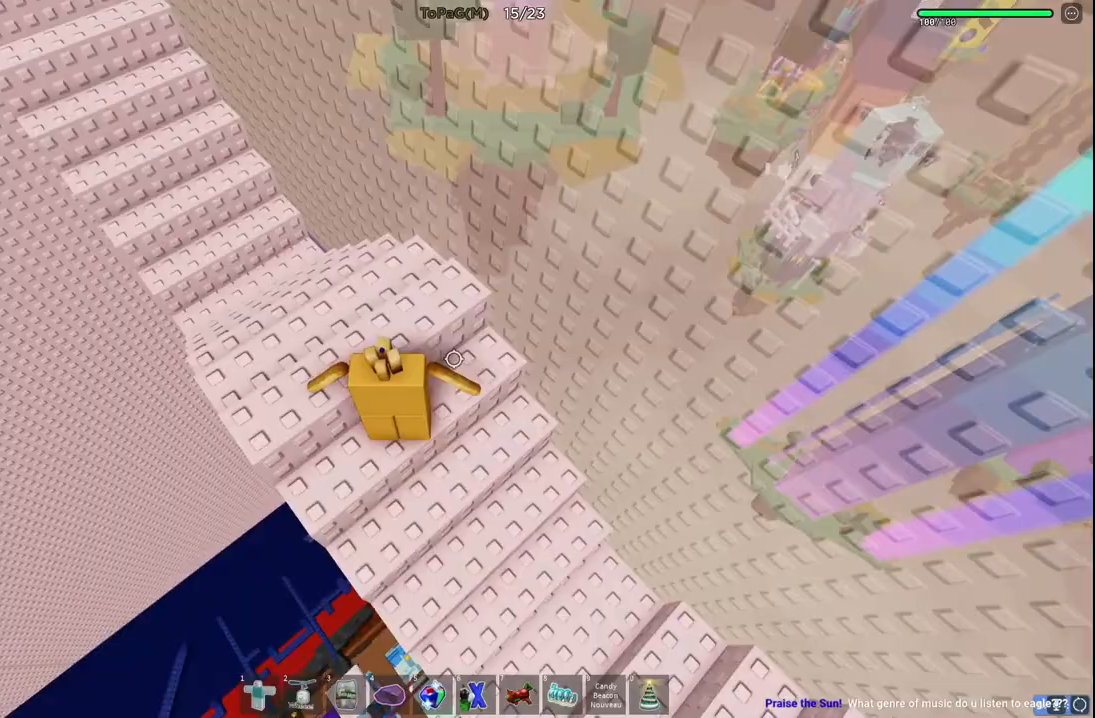
{"keys": [], "events": []}
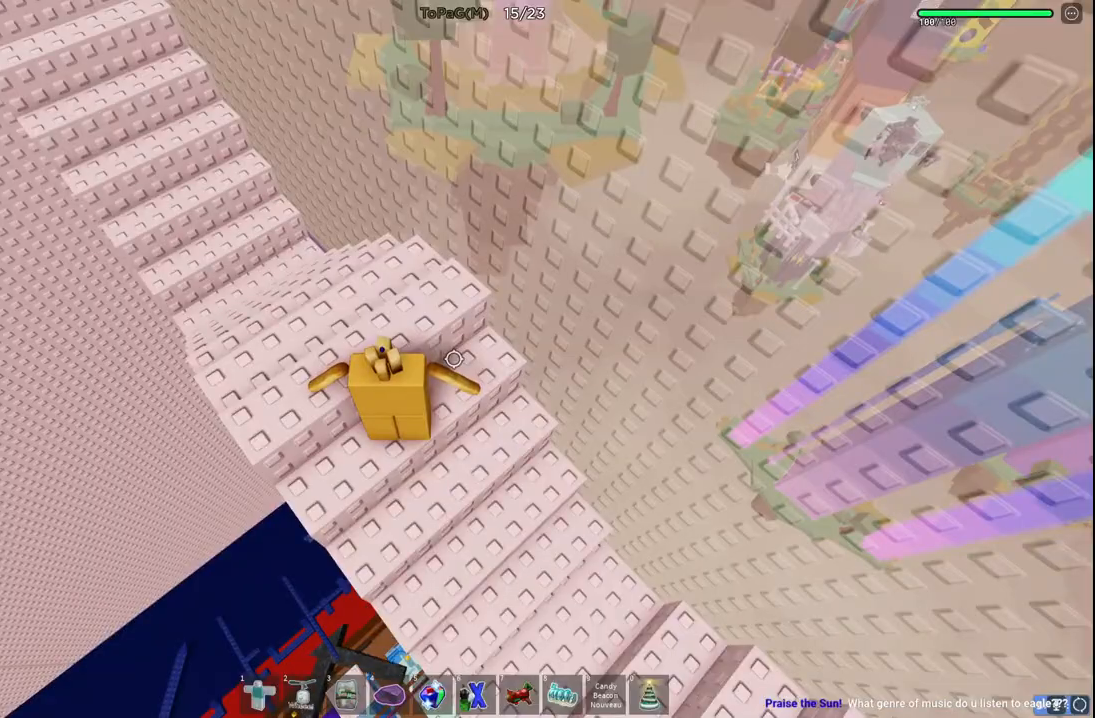
{"keys": ["a", "w"], "events": [[450, "a", "down"], [466, "w", "down"]]}
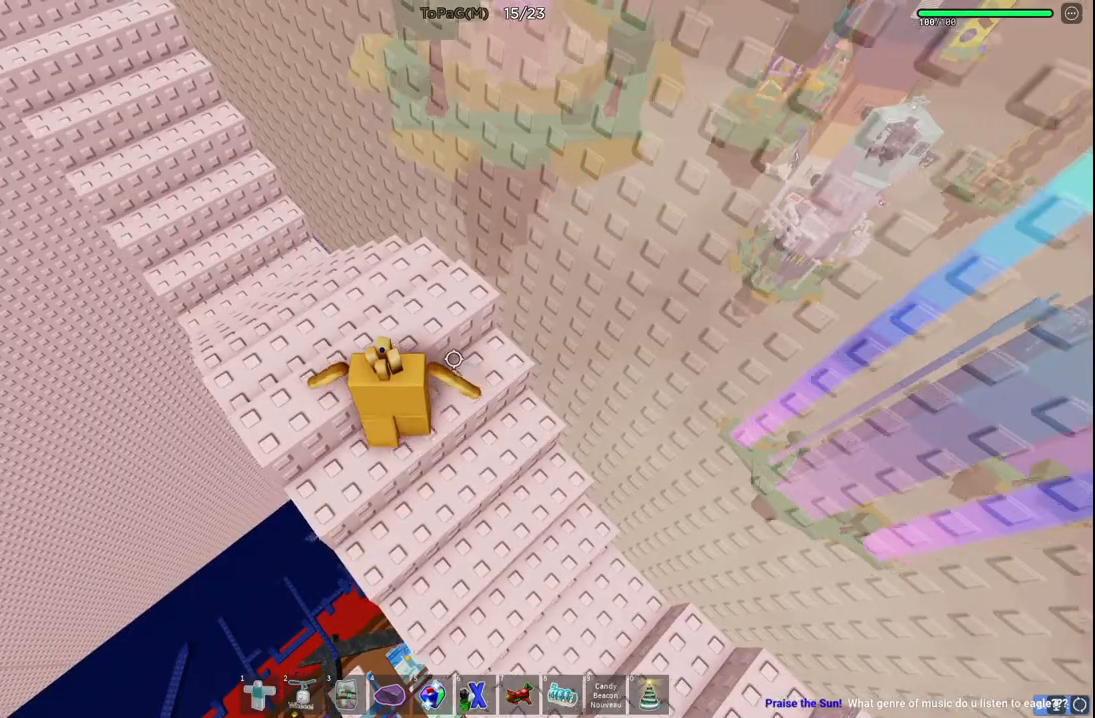
{"keys": ["a", "space", "w"], "events": [[416, "space", "down"]]}
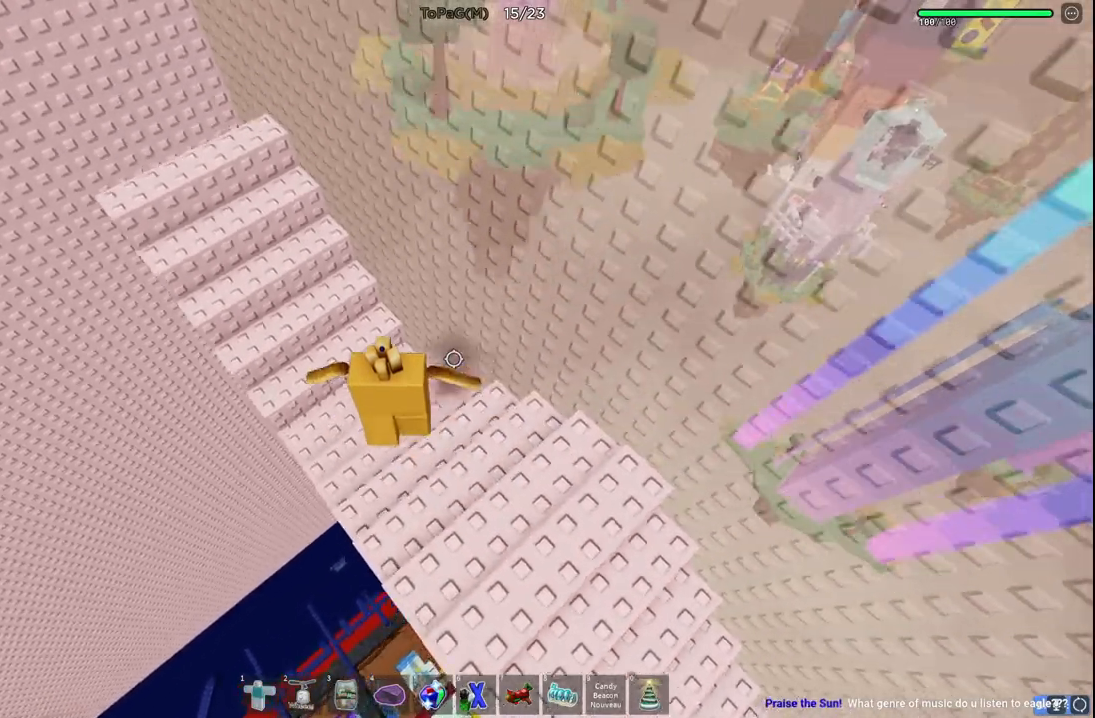
{"keys": ["a", "space", "w"], "events": []}
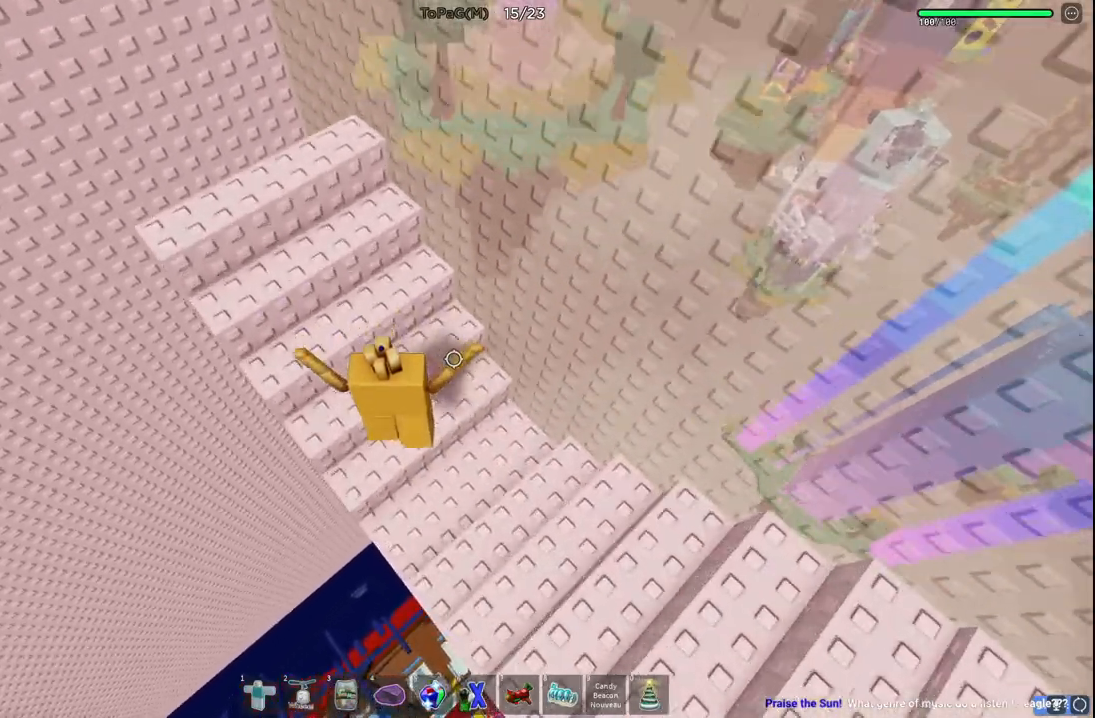
{"keys": ["w"], "events": [[183, "space", "up"], [333, "a", "up"]]}
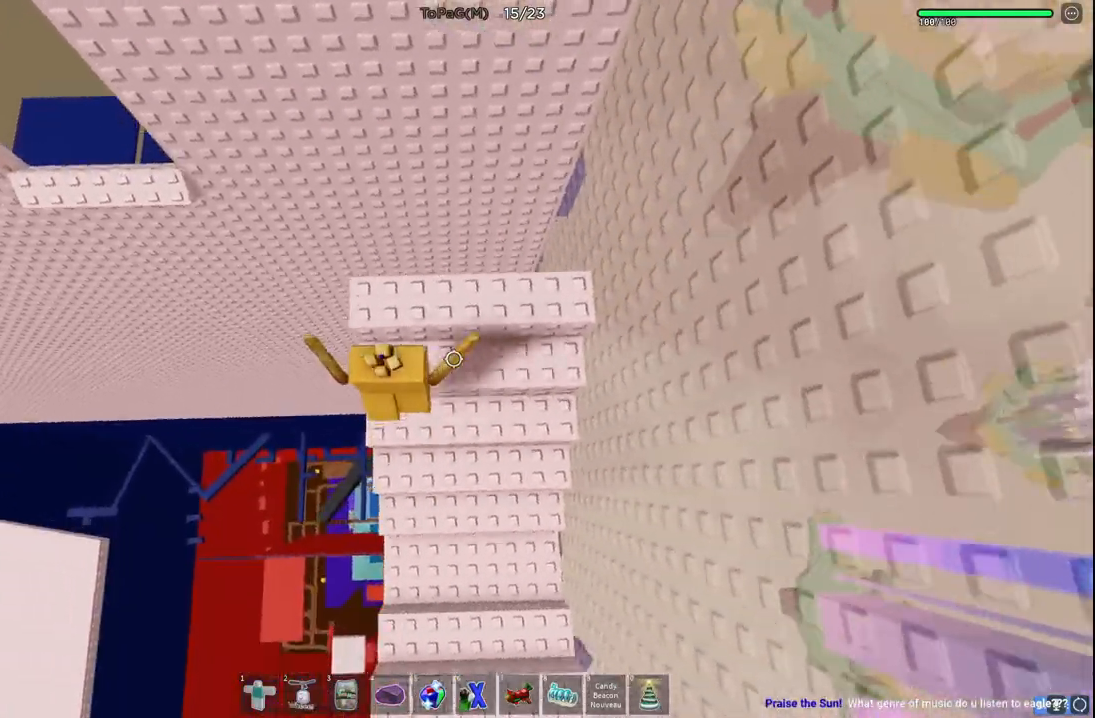
{"keys": ["a"], "events": [[233, "w", "up"], [383, "a", "down"]]}
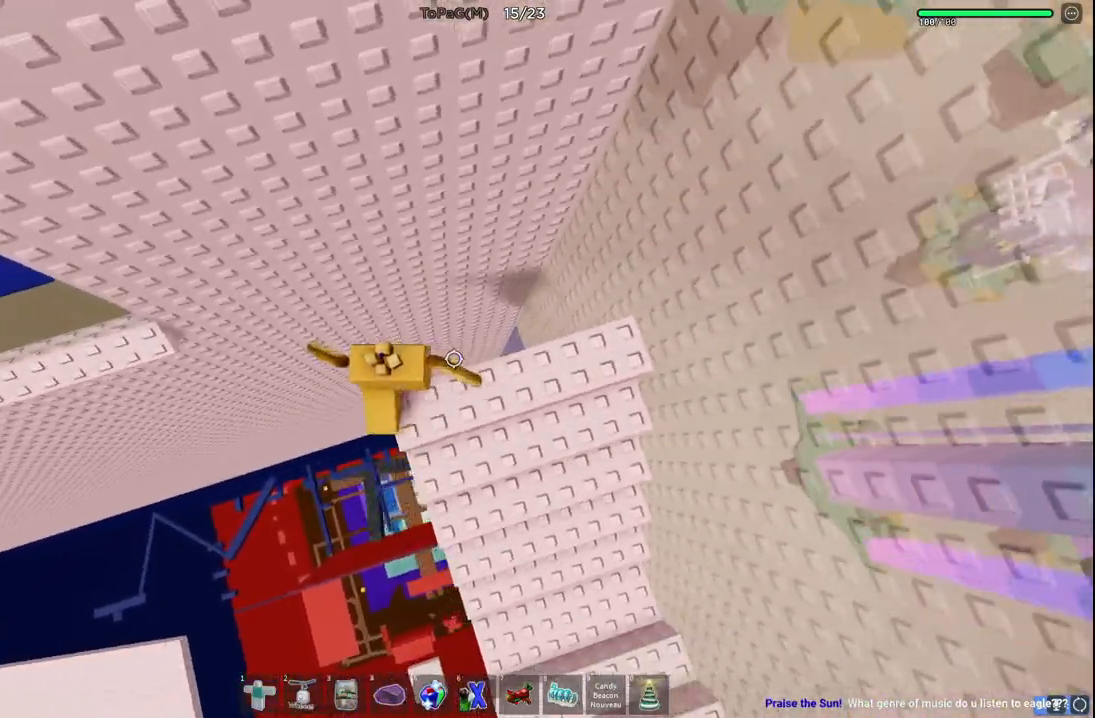
{"keys": ["a"], "events": [[33, "space", "down"], [250, "space", "up"]]}